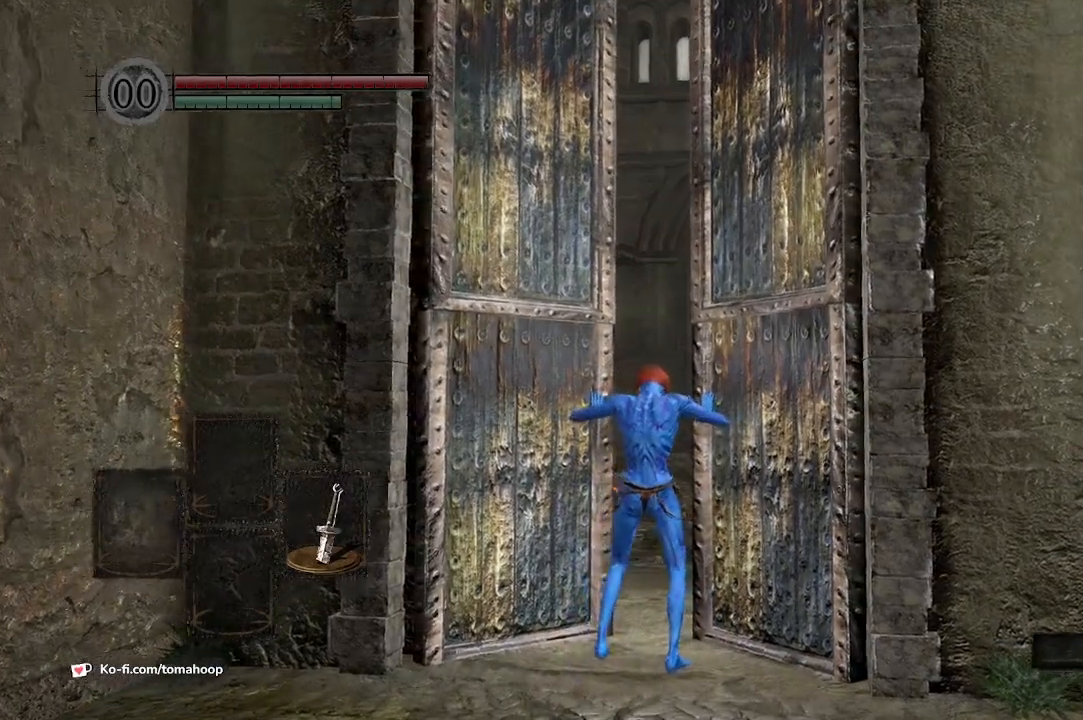
Gameplay with a controller (Xbox layout); each line is a JSON object with the inputs held at the frame after it (dt_ms = milliseconds from this image to that frame). "events" lists button and stick changes between this image and that frame as [ms after this image, input, new state], when the widget could be followed in between.
{"dt_ms": 500, "buttons": [], "left_stick": "up", "right_stick": "center", "events": []}
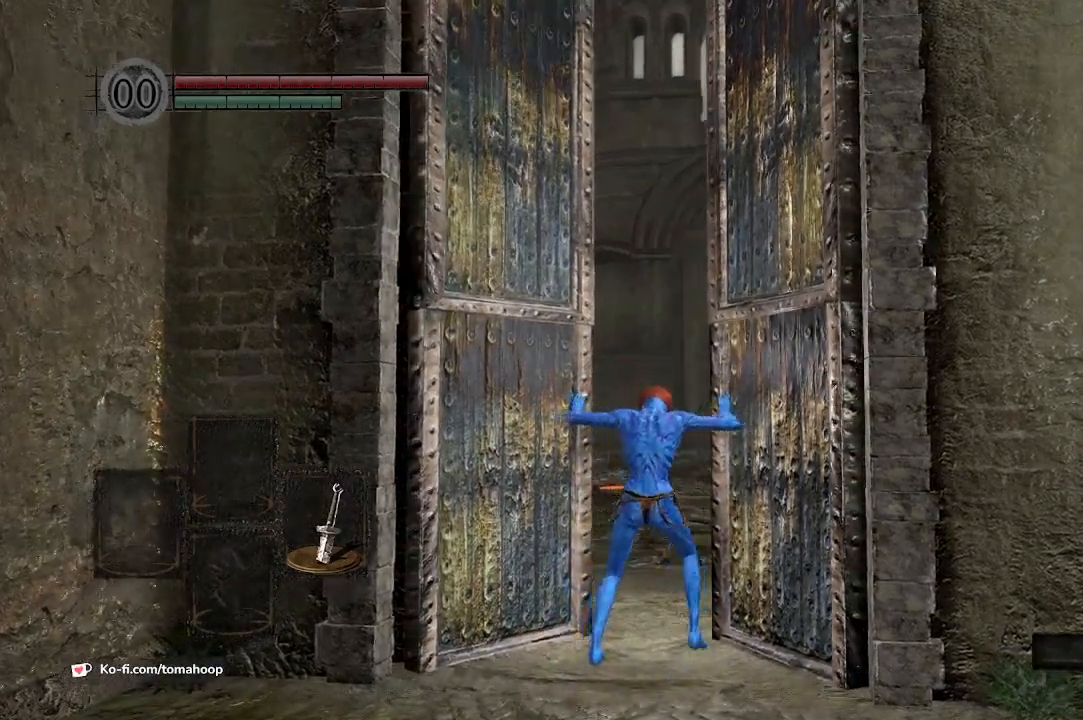
{"dt_ms": 500, "buttons": [], "left_stick": "up", "right_stick": "center", "events": [[233, "right_stick", "down"], [433, "right_stick", "center"]]}
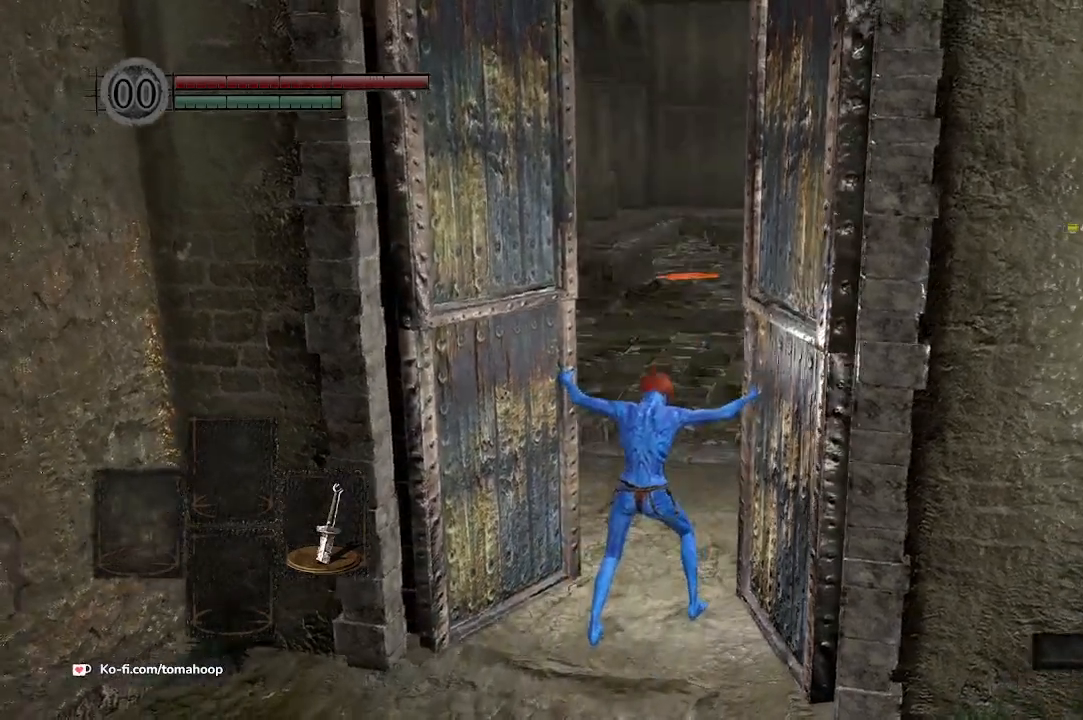
{"dt_ms": 500, "buttons": [], "left_stick": "up", "right_stick": "center", "events": []}
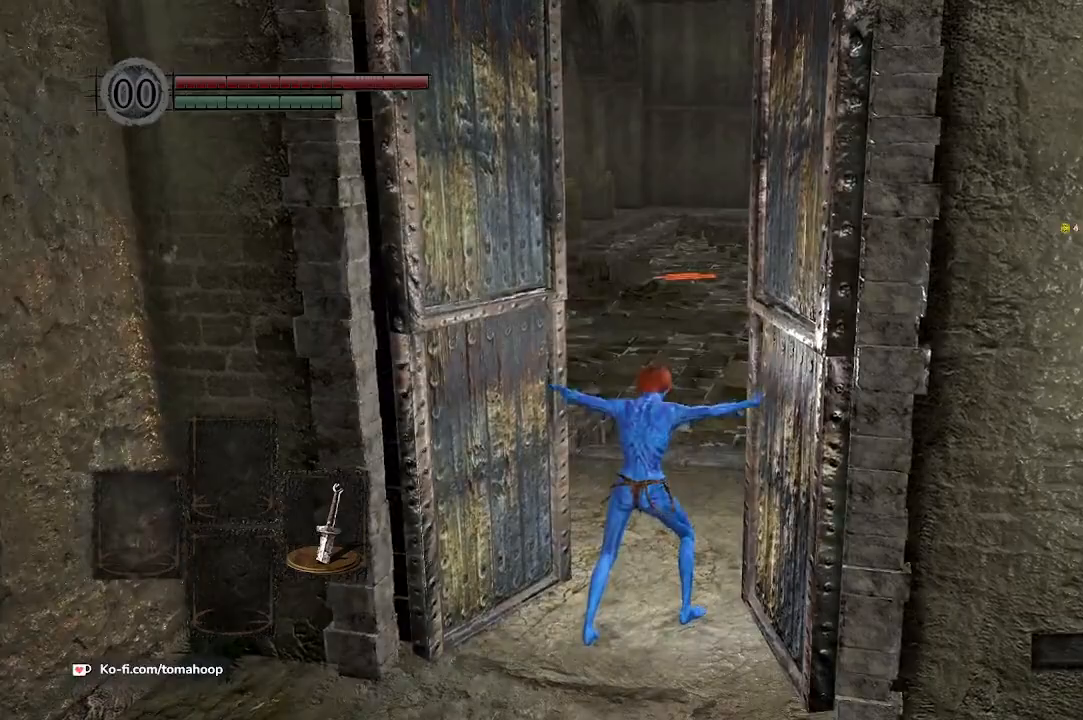
{"dt_ms": 500, "buttons": [], "left_stick": "up", "right_stick": "center", "events": []}
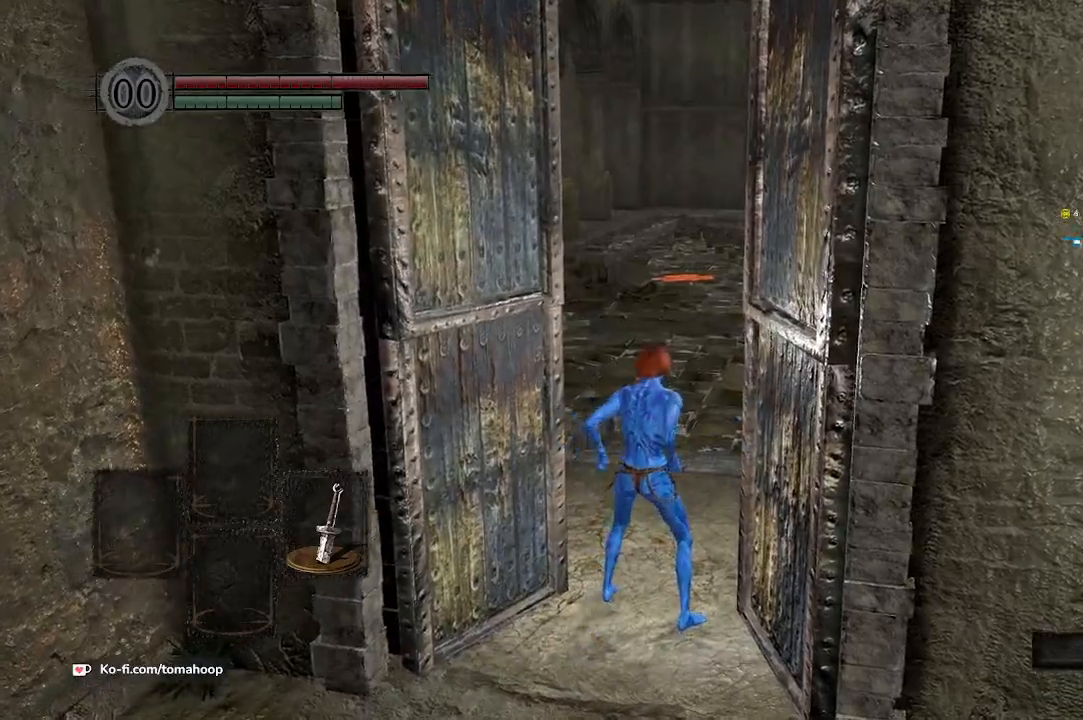
{"dt_ms": 500, "buttons": [], "left_stick": "up", "right_stick": "center", "events": []}
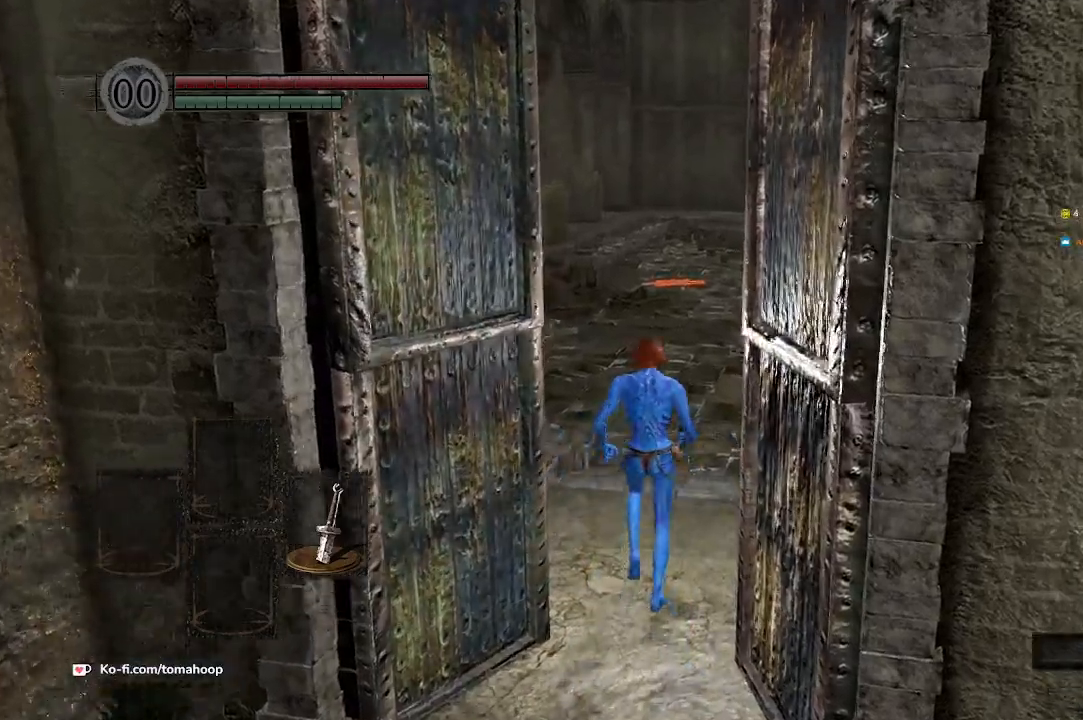
{"dt_ms": 500, "buttons": [], "left_stick": "up", "right_stick": "center", "events": []}
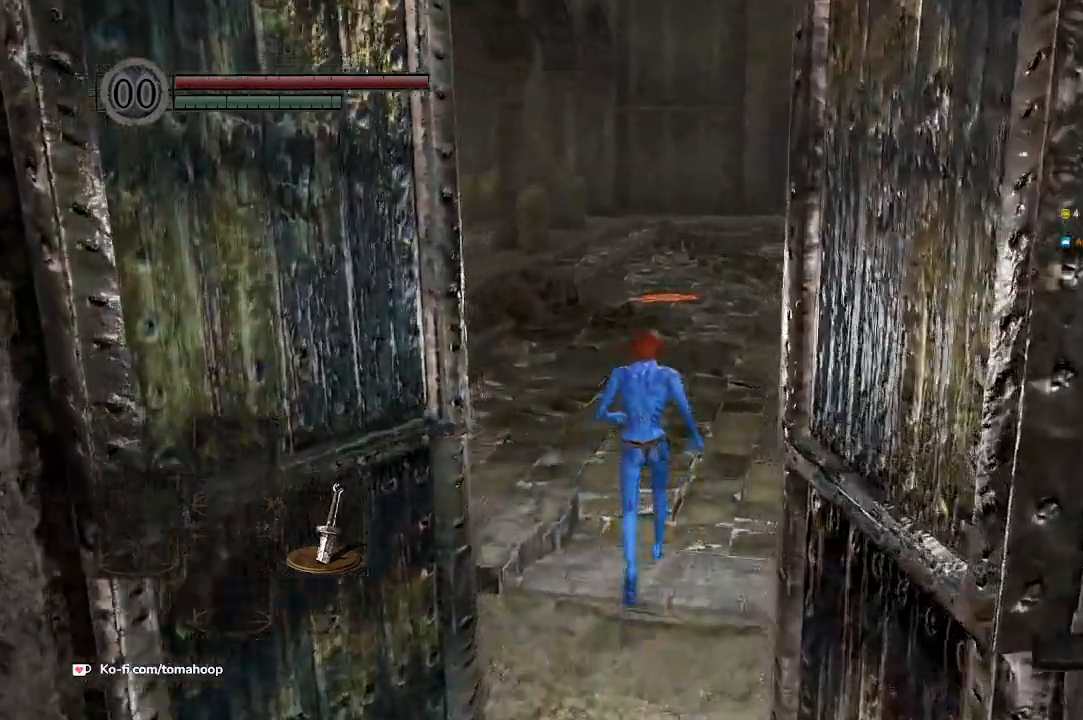
{"dt_ms": 500, "buttons": [], "left_stick": "up", "right_stick": "left", "events": [[500, "right_stick", "left"]]}
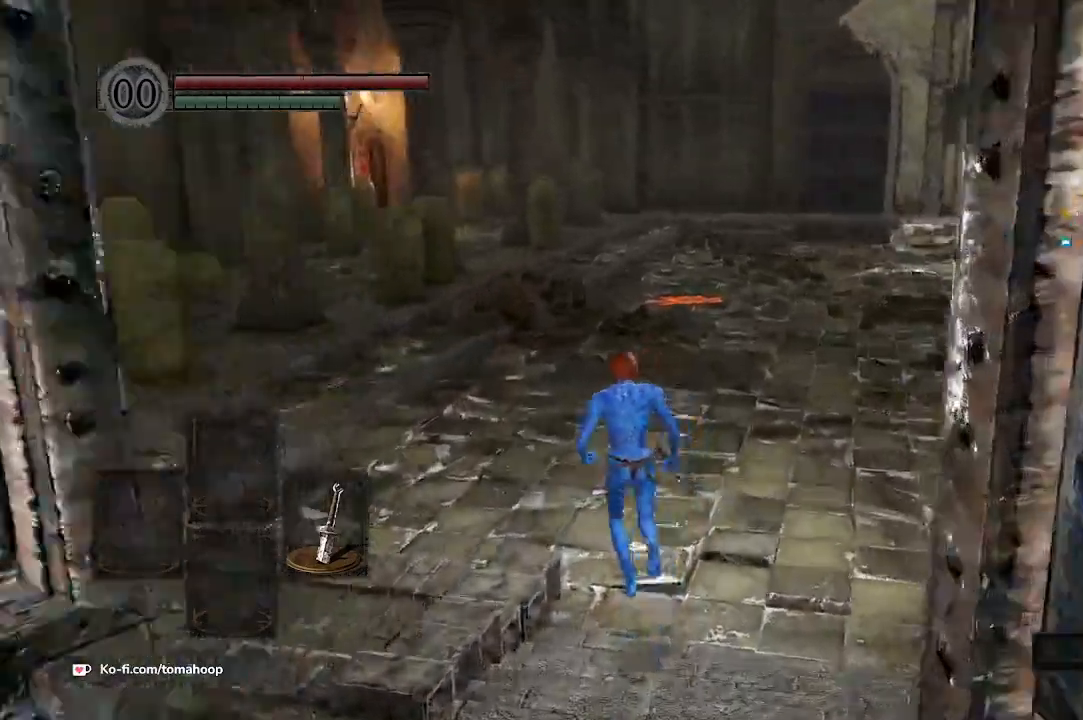
{"dt_ms": 500, "buttons": ["B"], "left_stick": "up", "right_stick": "center", "events": [[167, "right_stick", "center"], [233, "B", "down"]]}
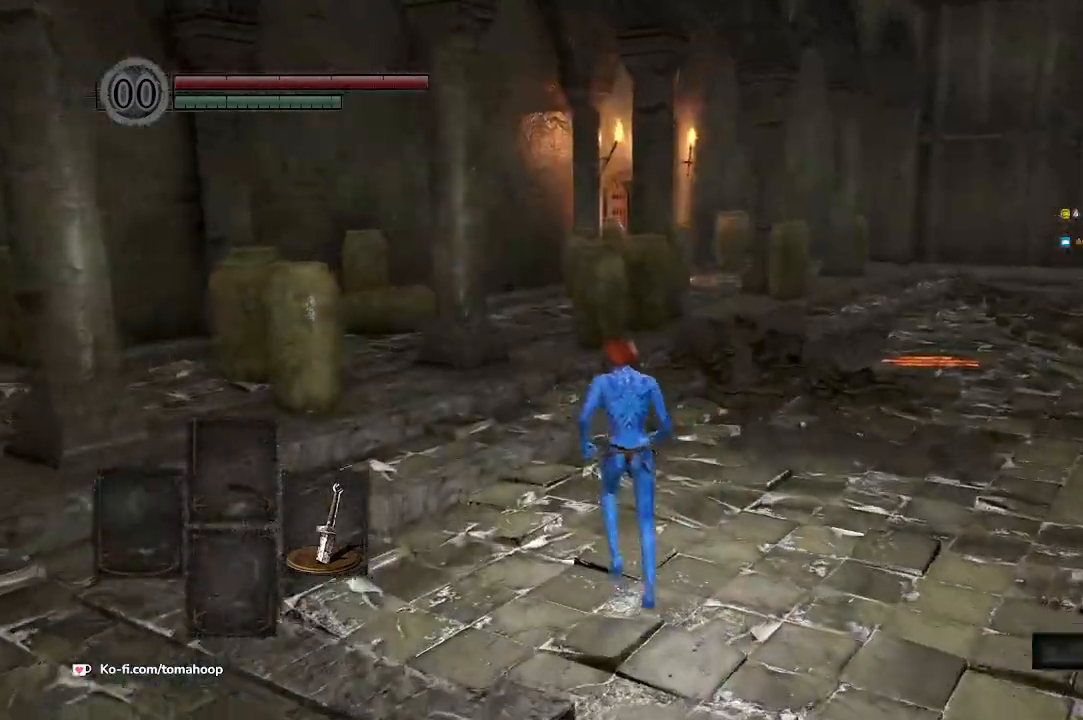
{"dt_ms": 500, "buttons": ["B"], "left_stick": "up", "right_stick": "down-right", "events": [[433, "right_stick", "down-right"]]}
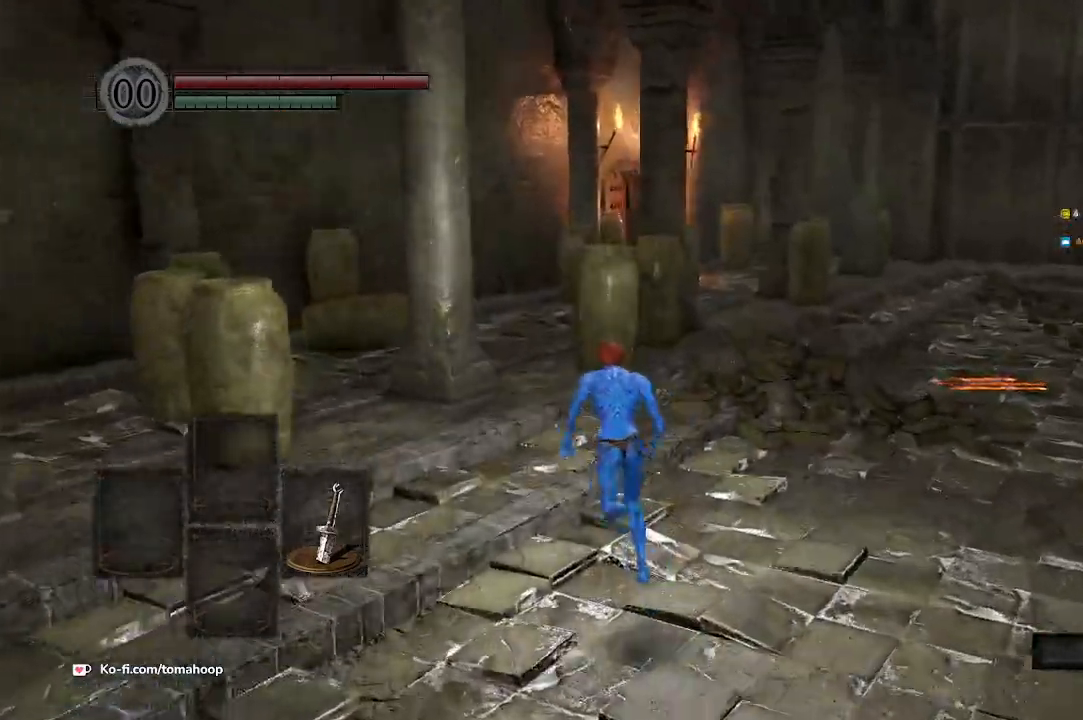
{"dt_ms": 500, "buttons": ["B"], "left_stick": "up", "right_stick": "down-right", "events": [[33, "right_stick", "center"], [367, "right_stick", "down-right"]]}
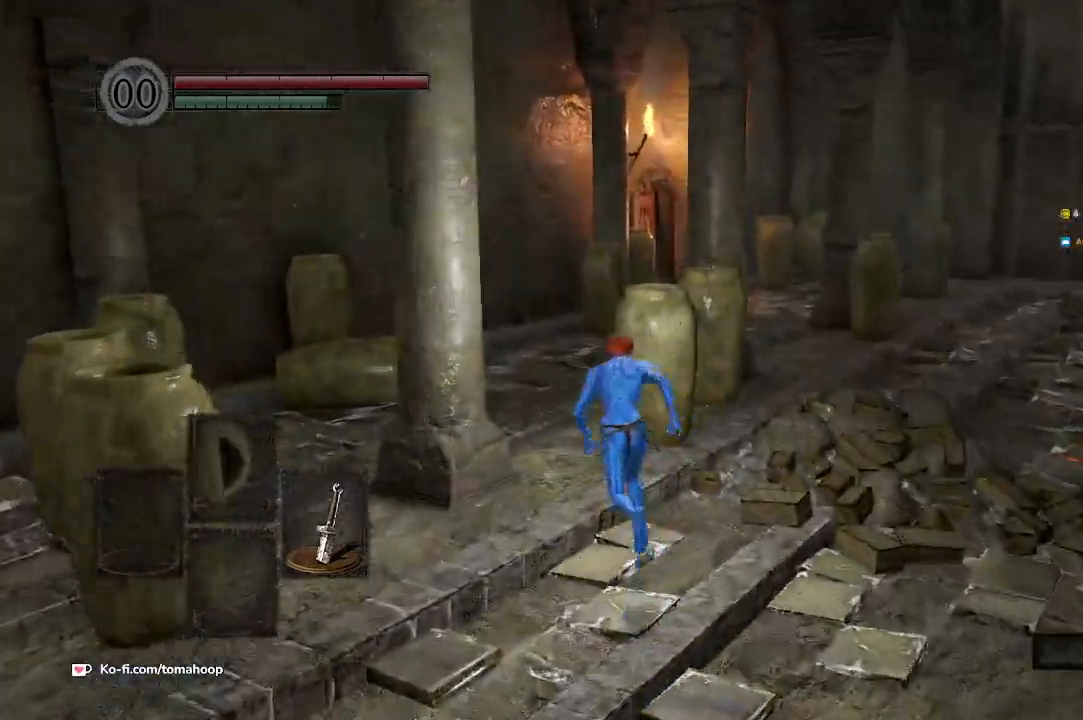
{"dt_ms": 500, "buttons": ["B"], "left_stick": "up", "right_stick": "down-right", "events": []}
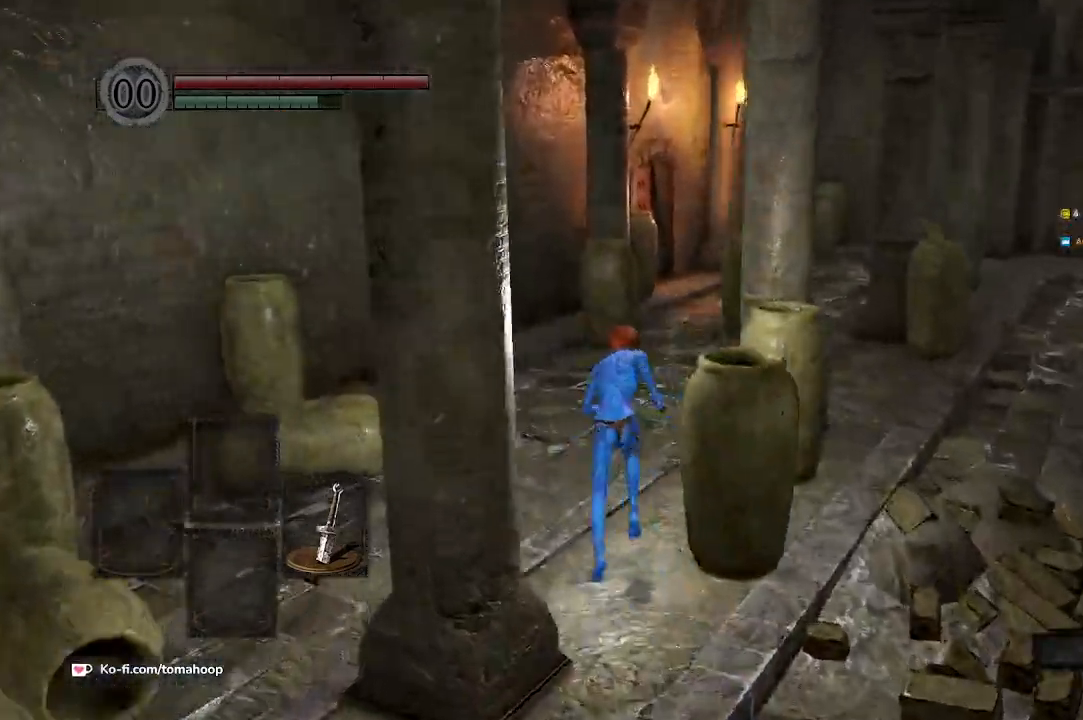
{"dt_ms": 500, "buttons": ["B"], "left_stick": "up", "right_stick": "center", "events": [[200, "right_stick", "down"], [300, "right_stick", "center"]]}
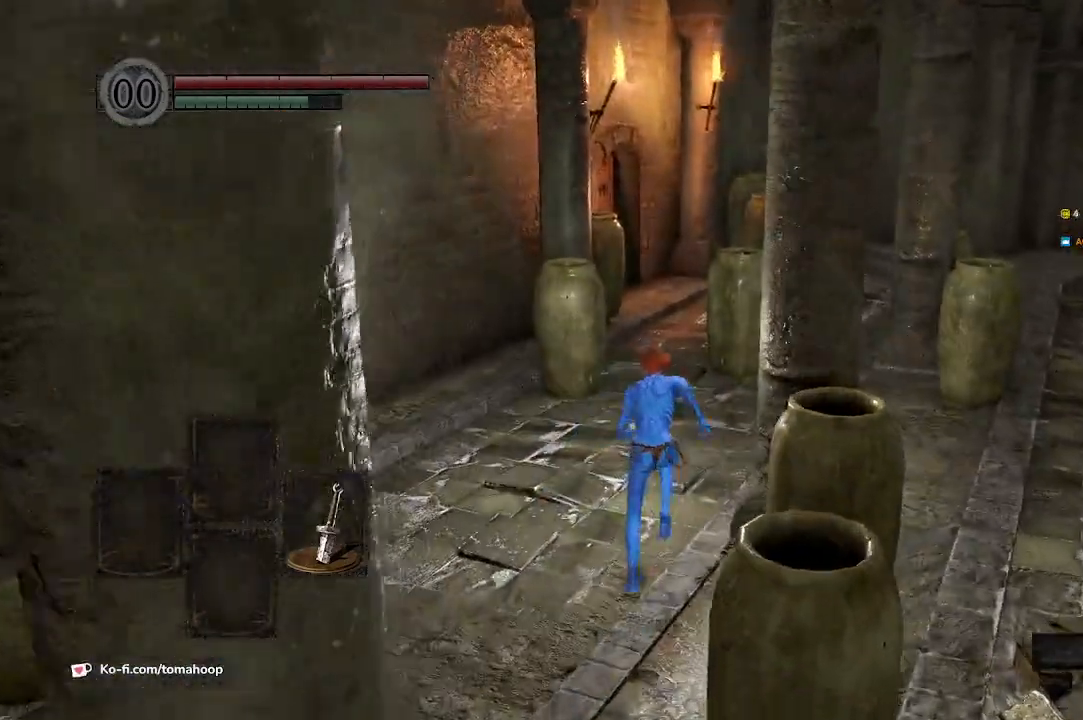
{"dt_ms": 500, "buttons": ["B"], "left_stick": "up", "right_stick": "center", "events": []}
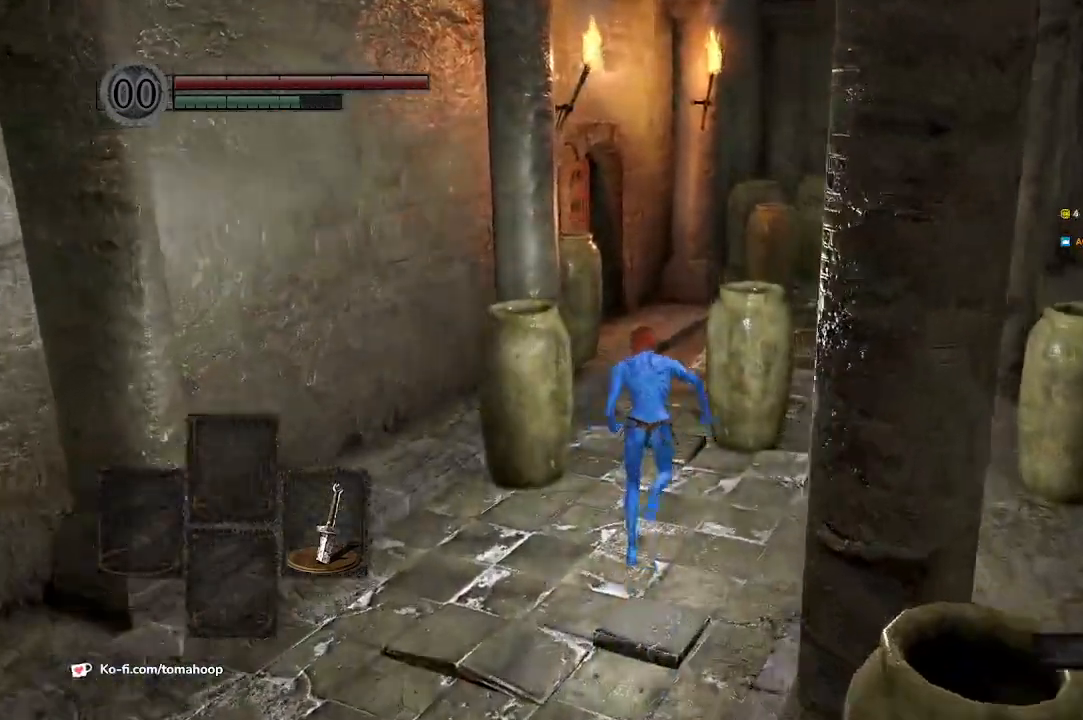
{"dt_ms": 500, "buttons": ["B"], "left_stick": "up", "right_stick": "center", "events": []}
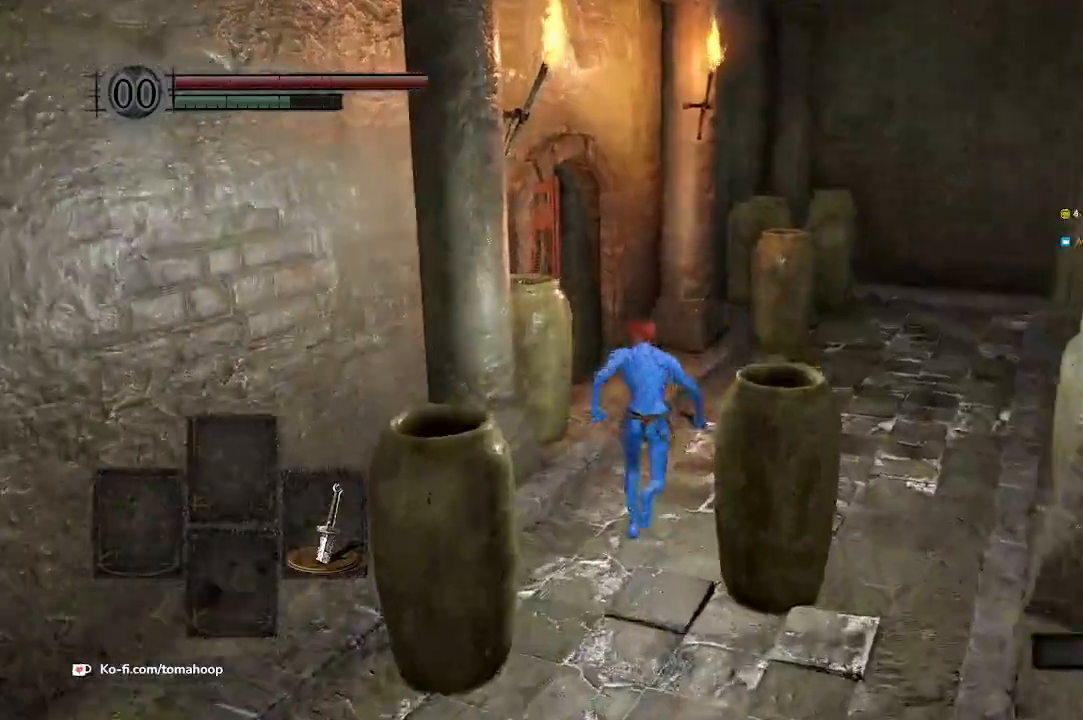
{"dt_ms": 500, "buttons": ["B"], "left_stick": "up", "right_stick": "left", "events": [[300, "right_stick", "left"]]}
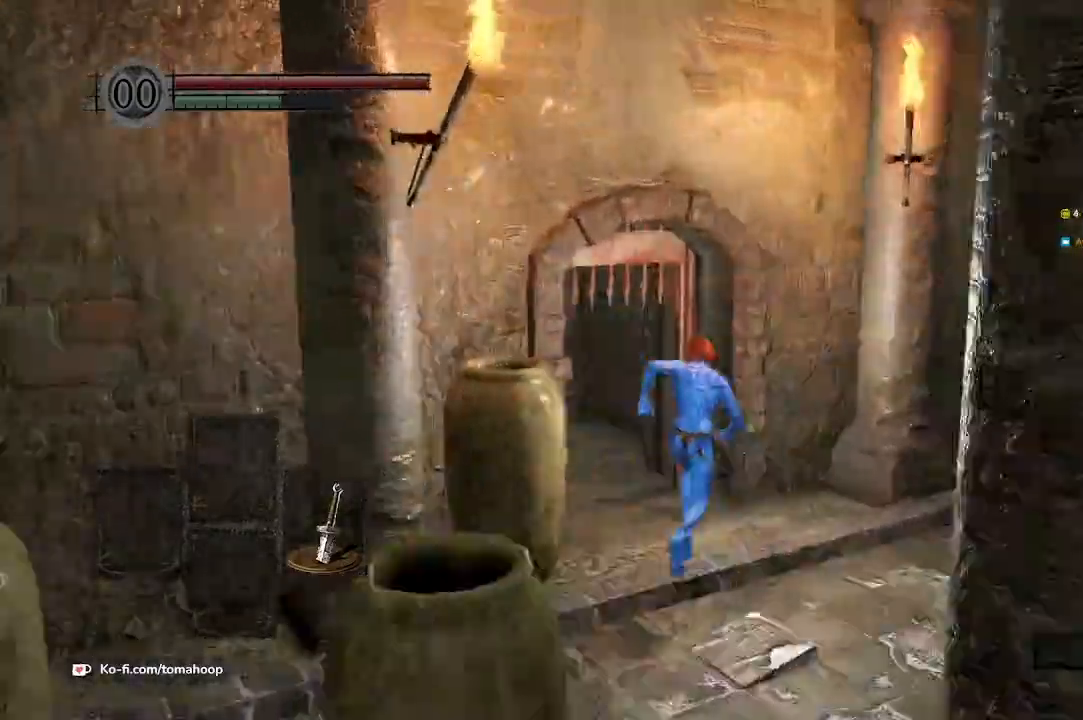
{"dt_ms": 500, "buttons": ["B"], "left_stick": "up", "right_stick": "down", "events": [[267, "right_stick", "down-left"], [400, "right_stick", "down"]]}
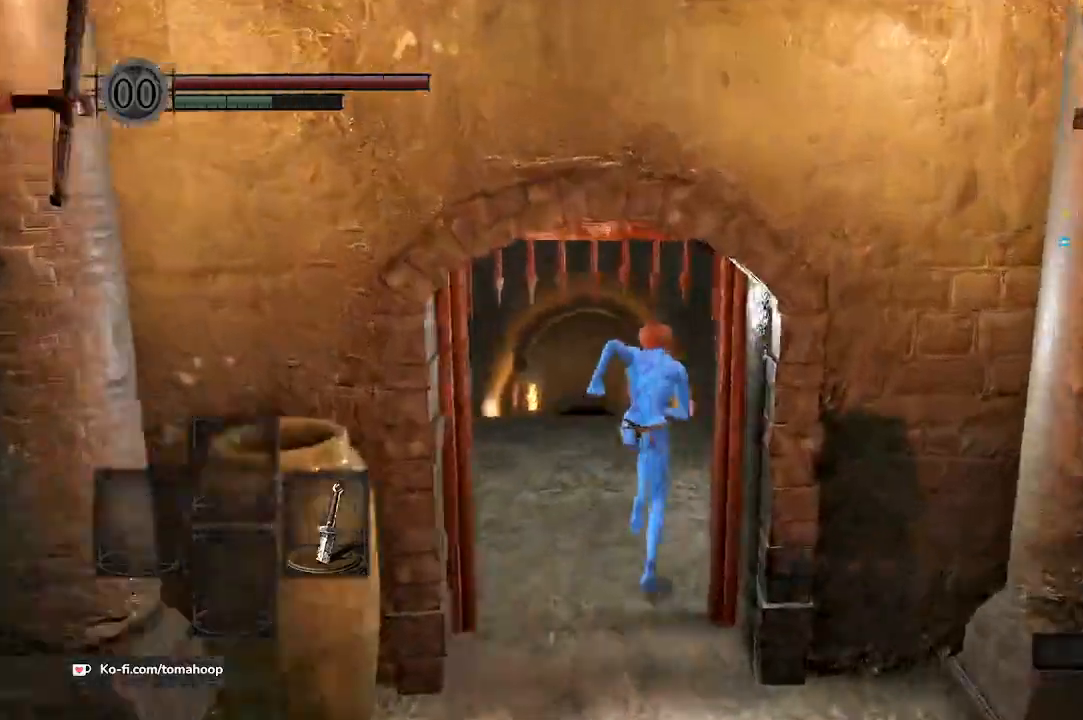
{"dt_ms": 500, "buttons": ["B"], "left_stick": "up", "right_stick": "center", "events": [[300, "right_stick", "center"]]}
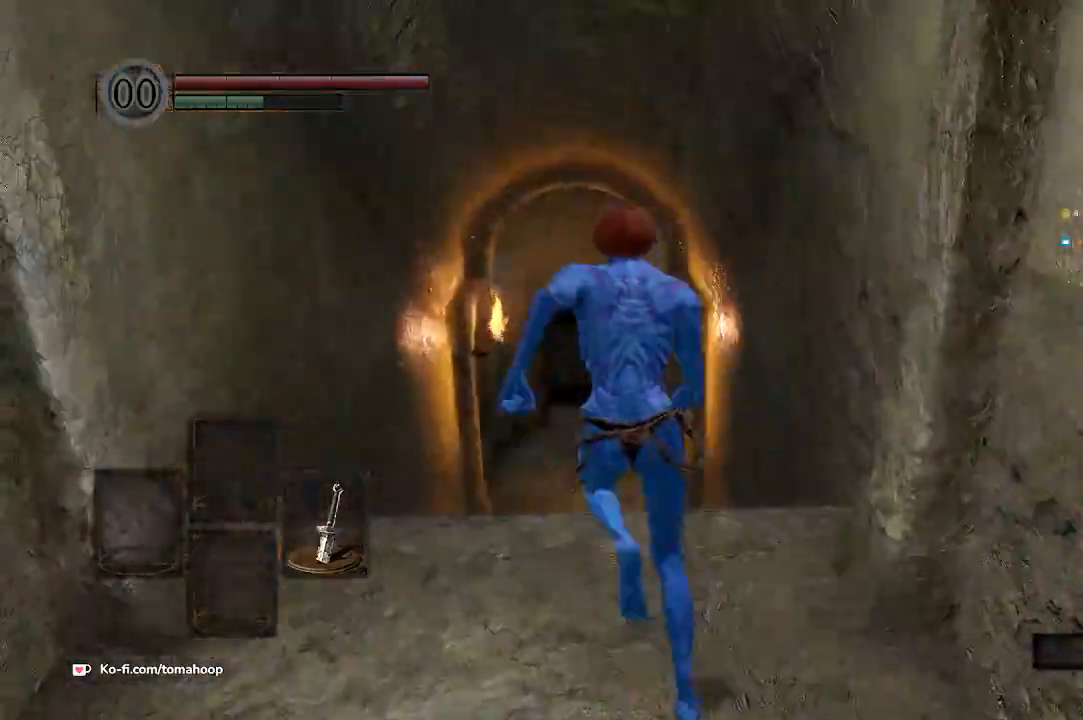
{"dt_ms": 500, "buttons": ["B"], "left_stick": "up", "right_stick": "center", "events": []}
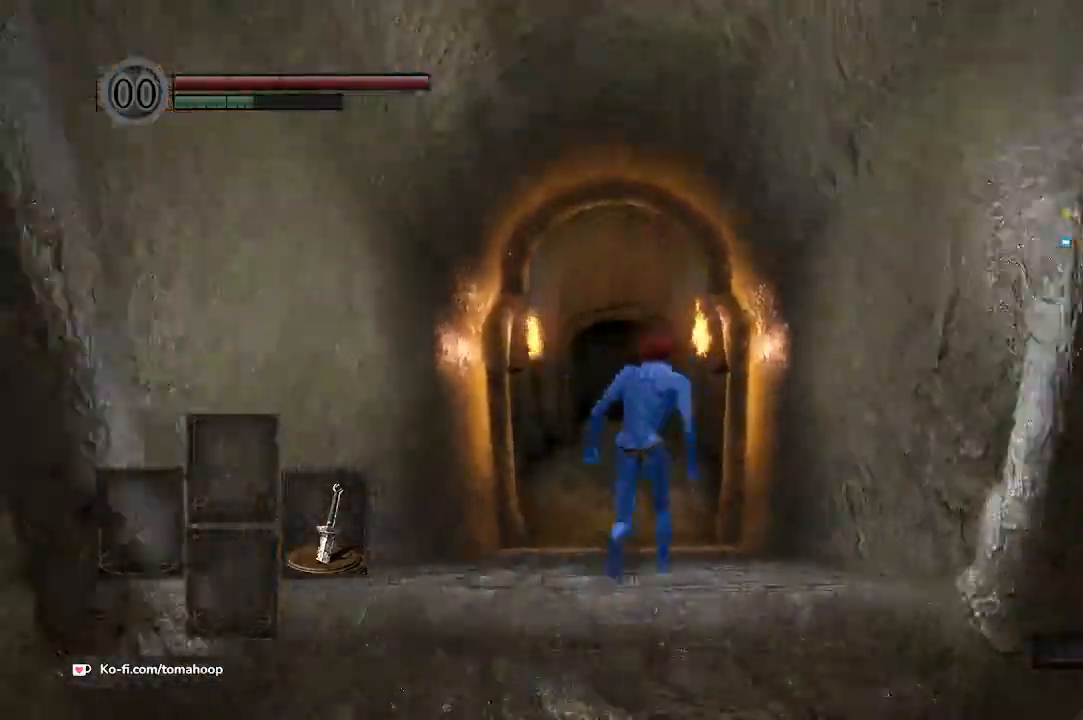
{"dt_ms": 500, "buttons": ["B"], "left_stick": "up", "right_stick": "center"}
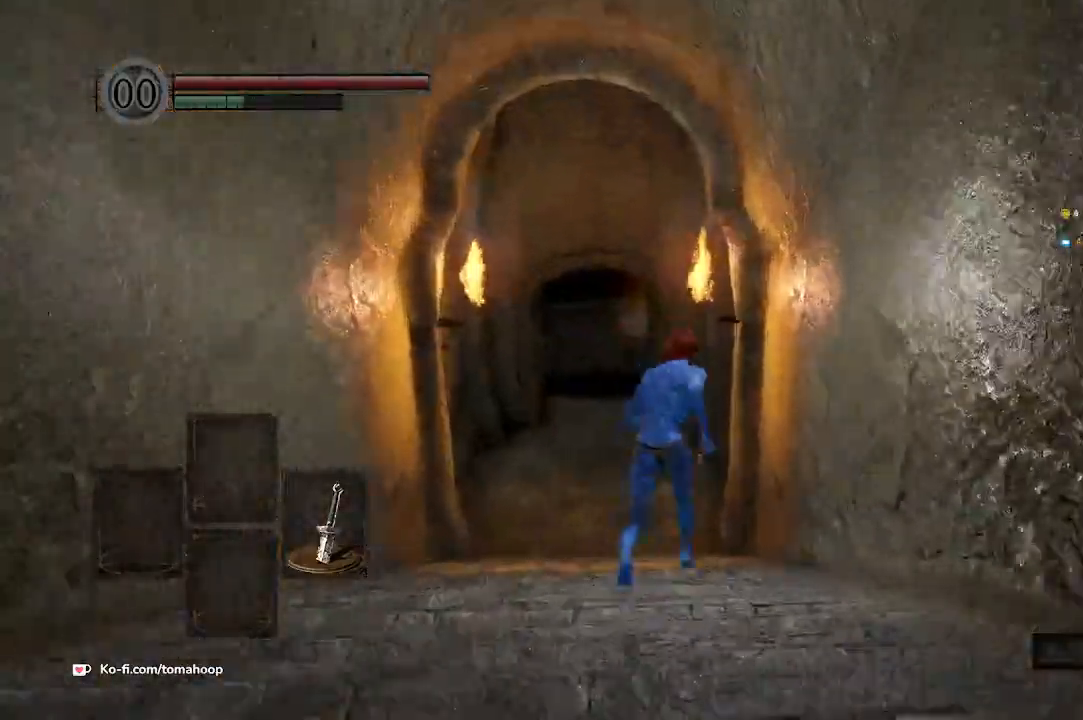
{"dt_ms": 1000, "buttons": ["B"], "left_stick": "up", "right_stick": "center"}
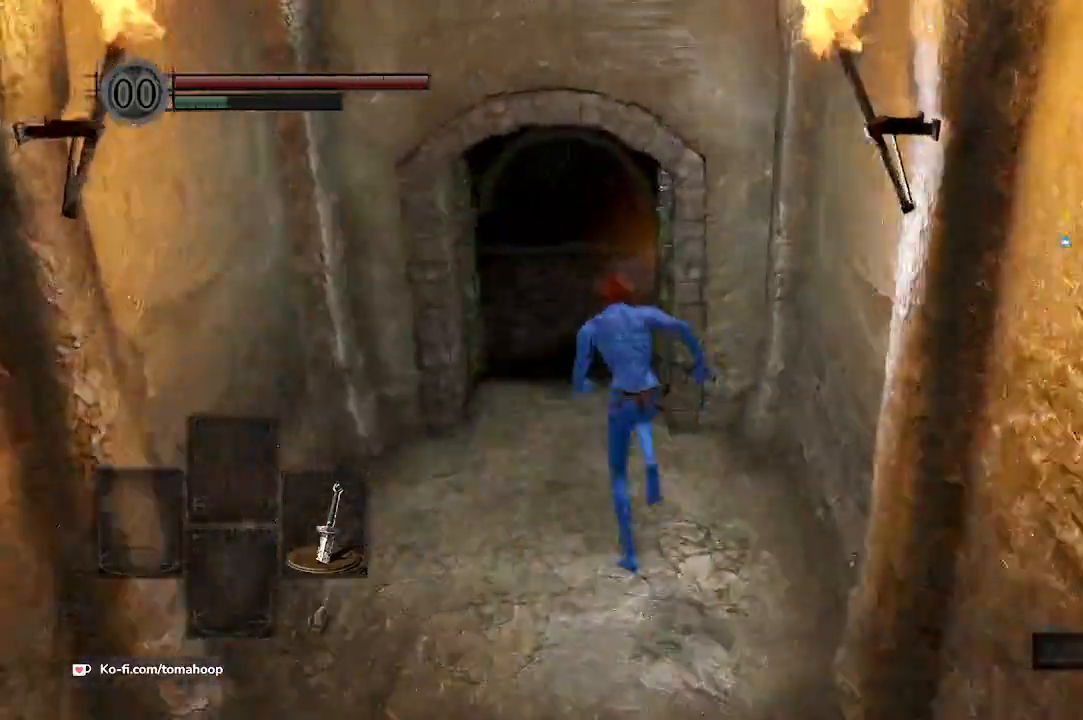
{"dt_ms": 500, "buttons": ["B"], "left_stick": "up", "right_stick": "center"}
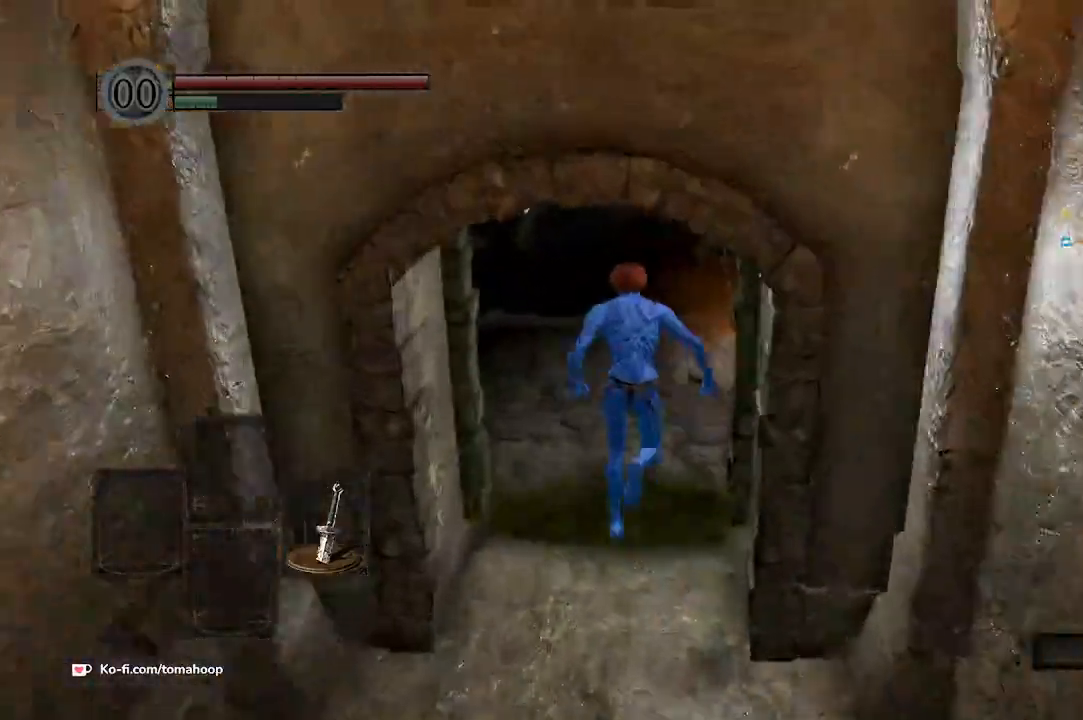
{"dt_ms": 500, "buttons": ["B"], "left_stick": "up", "right_stick": "left", "events": [[267, "right_stick", "left"]]}
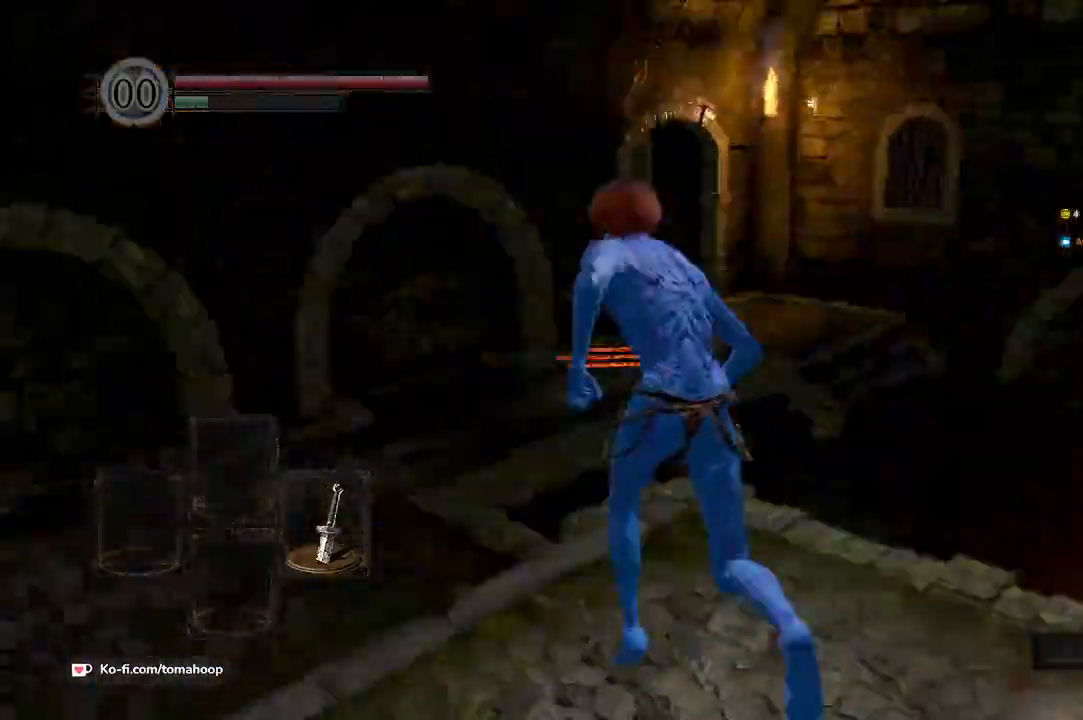
{"dt_ms": 500, "buttons": ["B"], "left_stick": "up", "right_stick": "center", "events": [[267, "right_stick", "center"]]}
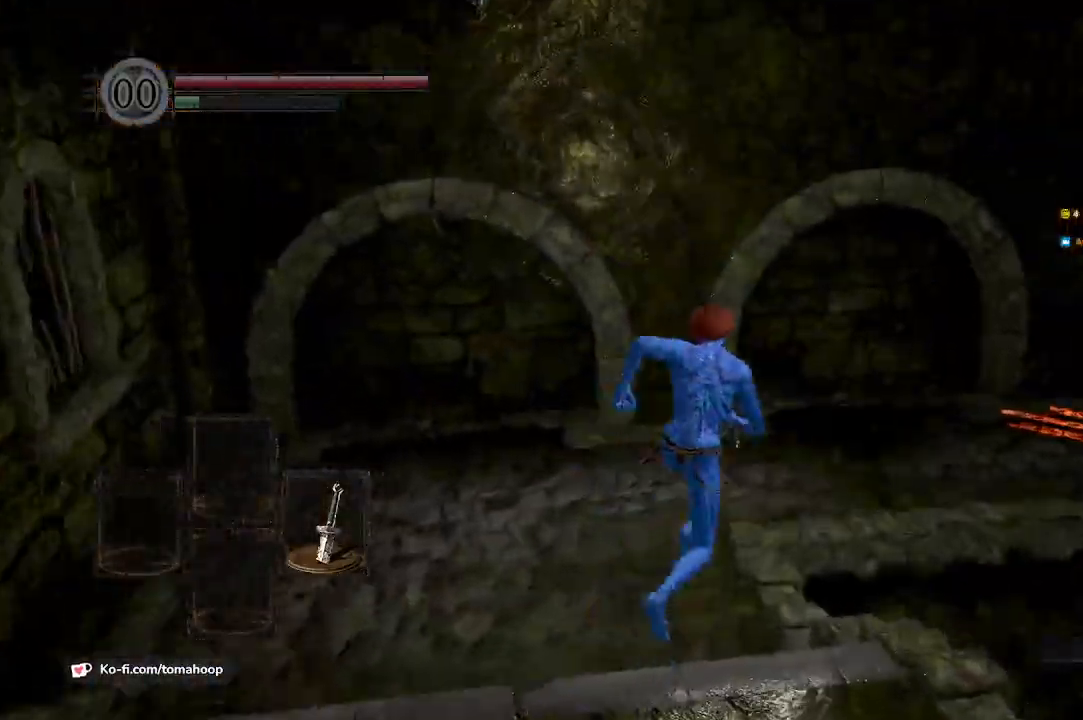
{"dt_ms": 500, "buttons": ["B"], "left_stick": "up-right", "right_stick": "center", "events": [[100, "left_stick", "up-right"], [133, "right_stick", "right"], [433, "right_stick", "center"]]}
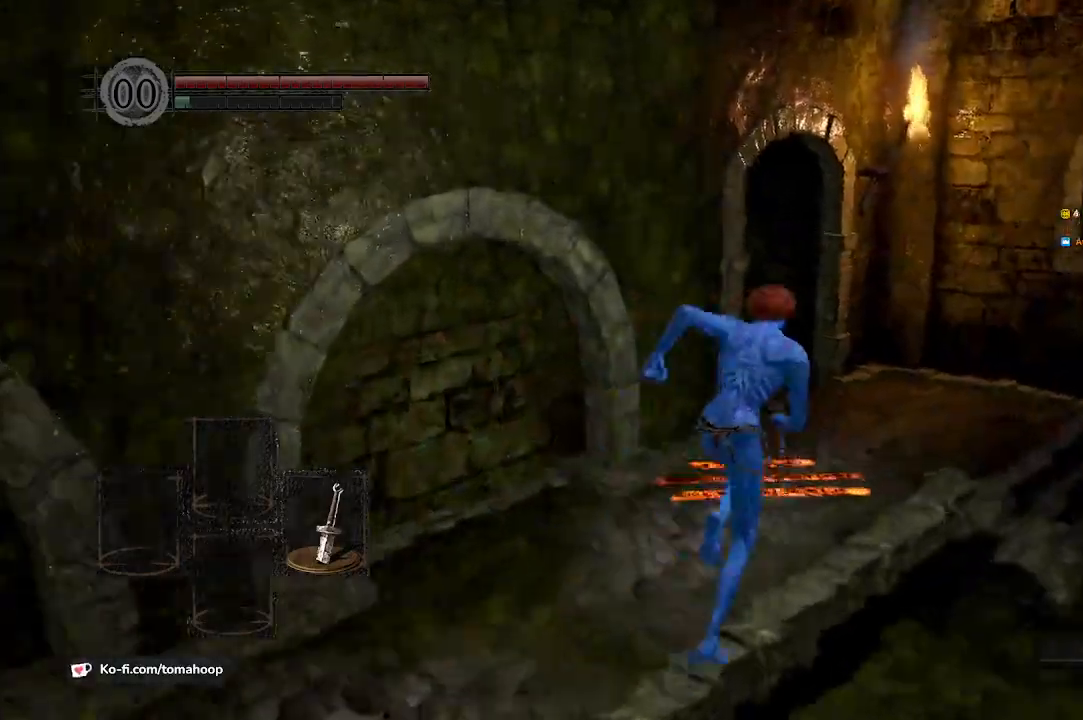
{"dt_ms": 500, "buttons": ["B"], "left_stick": "up-right", "right_stick": "left", "events": [[67, "right_stick", "left"]]}
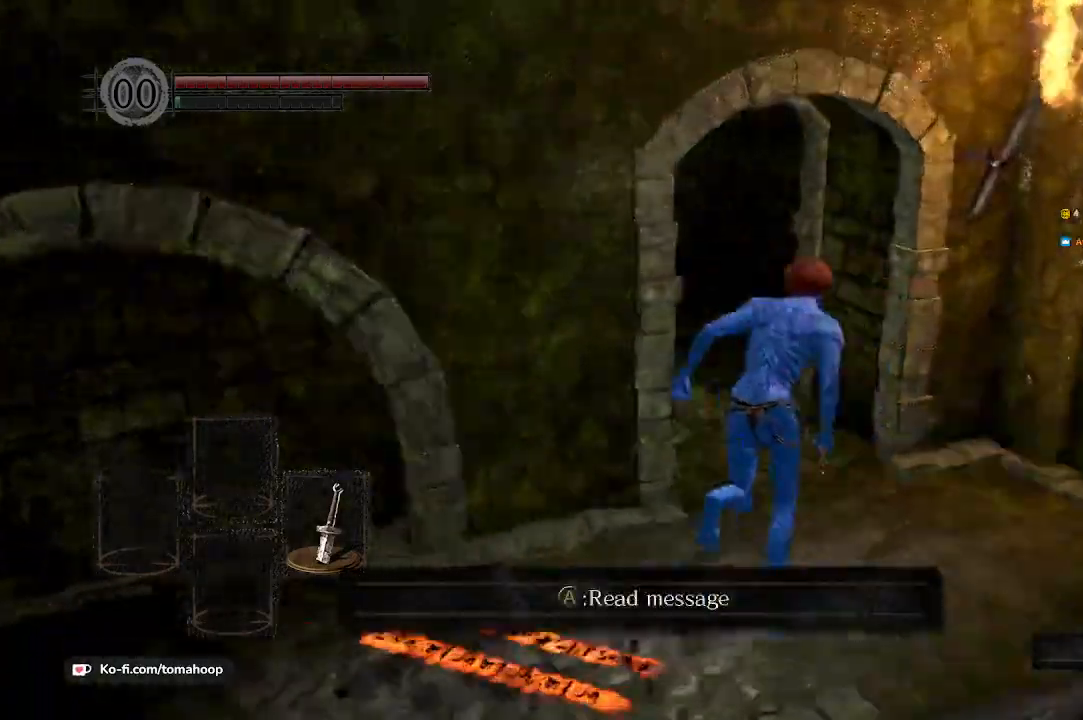
{"dt_ms": 500, "buttons": ["Y"], "left_stick": "up", "right_stick": "center", "events": [[233, "right_stick", "center"], [300, "B", "up"], [300, "left_stick", "up"], [433, "Y", "down"]]}
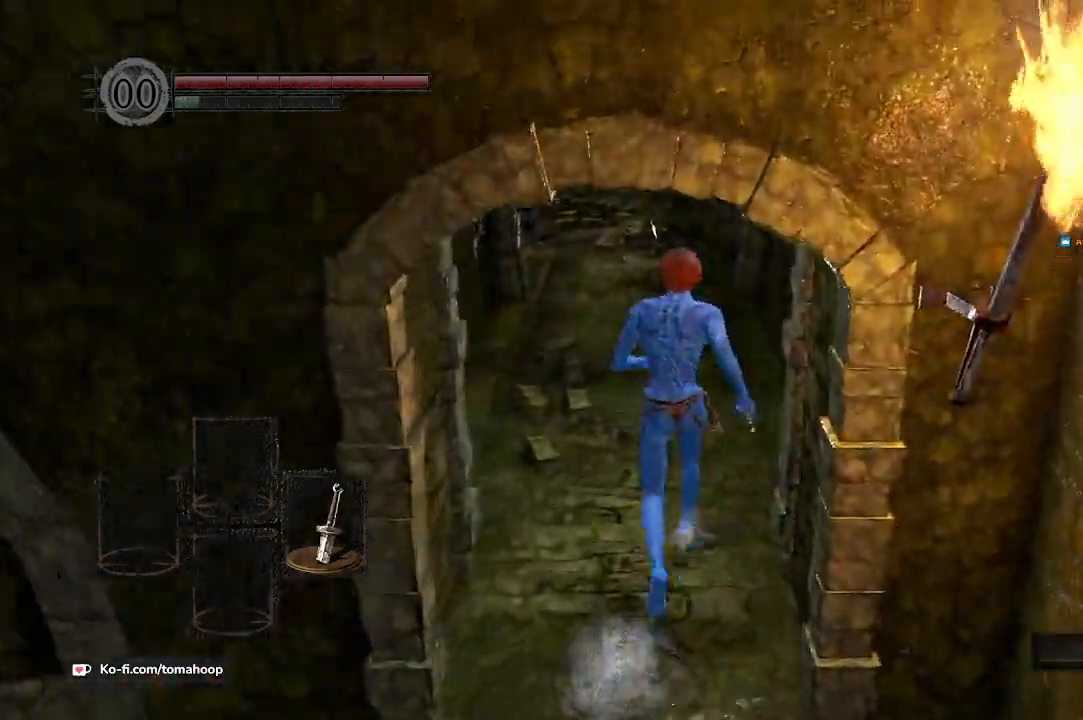
{"dt_ms": 500, "buttons": [], "left_stick": "up", "right_stick": "center", "events": [[33, "Y", "up"]]}
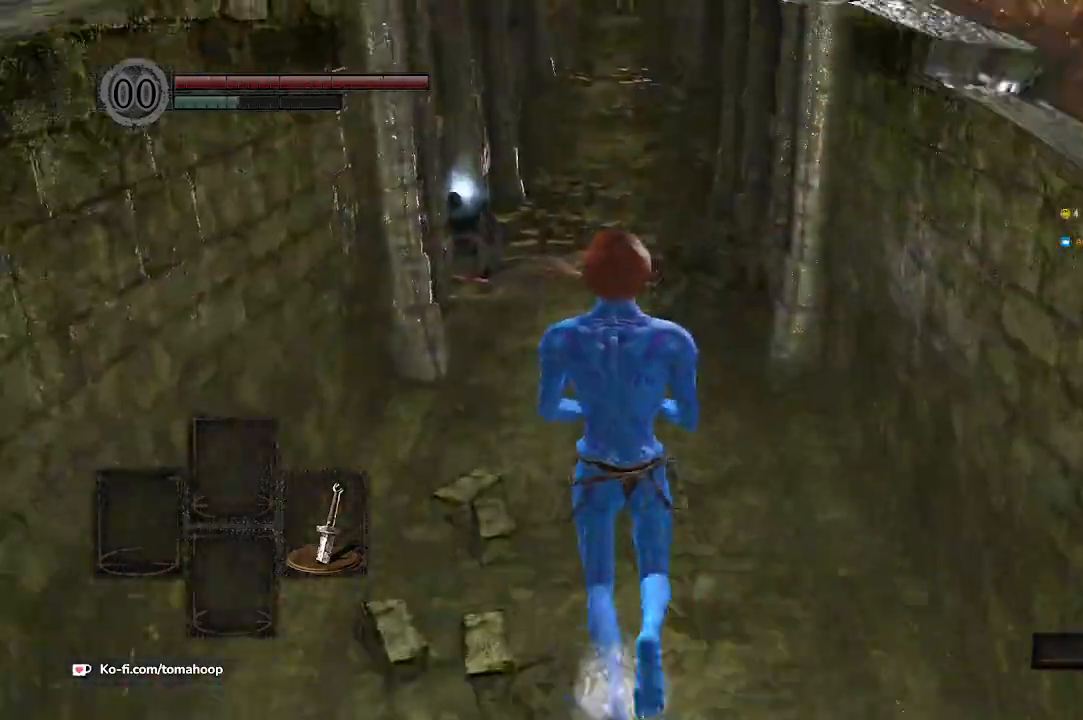
{"dt_ms": 500, "buttons": ["B"], "left_stick": "up", "right_stick": "center", "events": [[200, "right_stick", "up-left"], [300, "right_stick", "up"], [400, "B", "down"], [433, "right_stick", "center"]]}
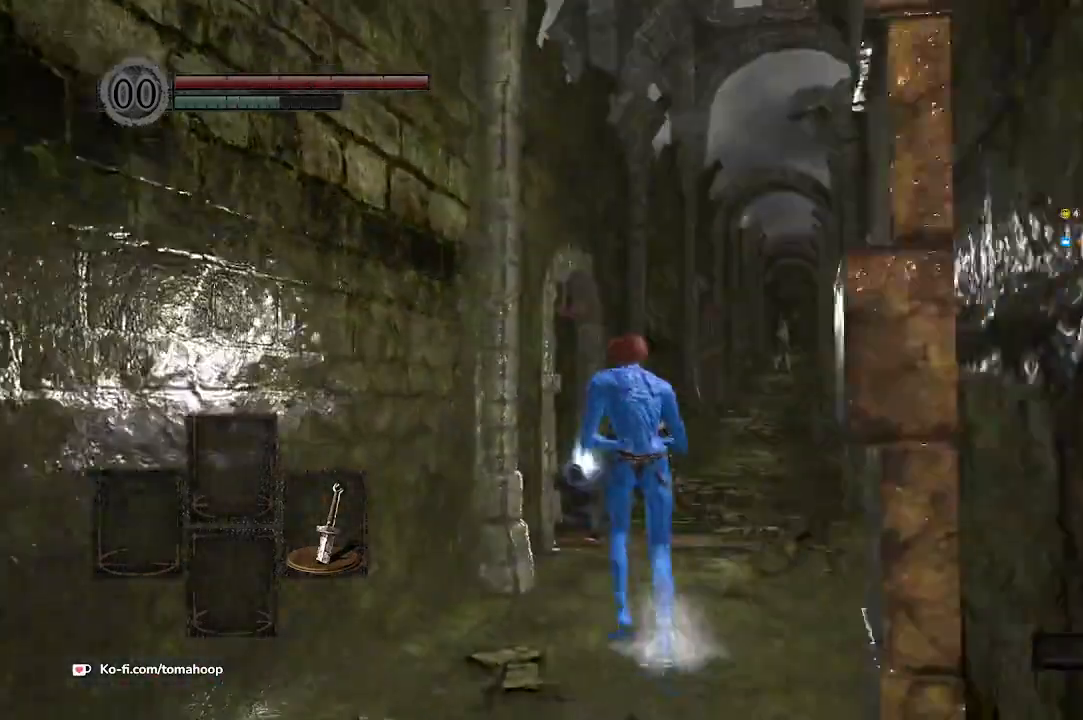
{"dt_ms": 500, "buttons": ["B"], "left_stick": "up", "right_stick": "down", "events": [[333, "right_stick", "down"]]}